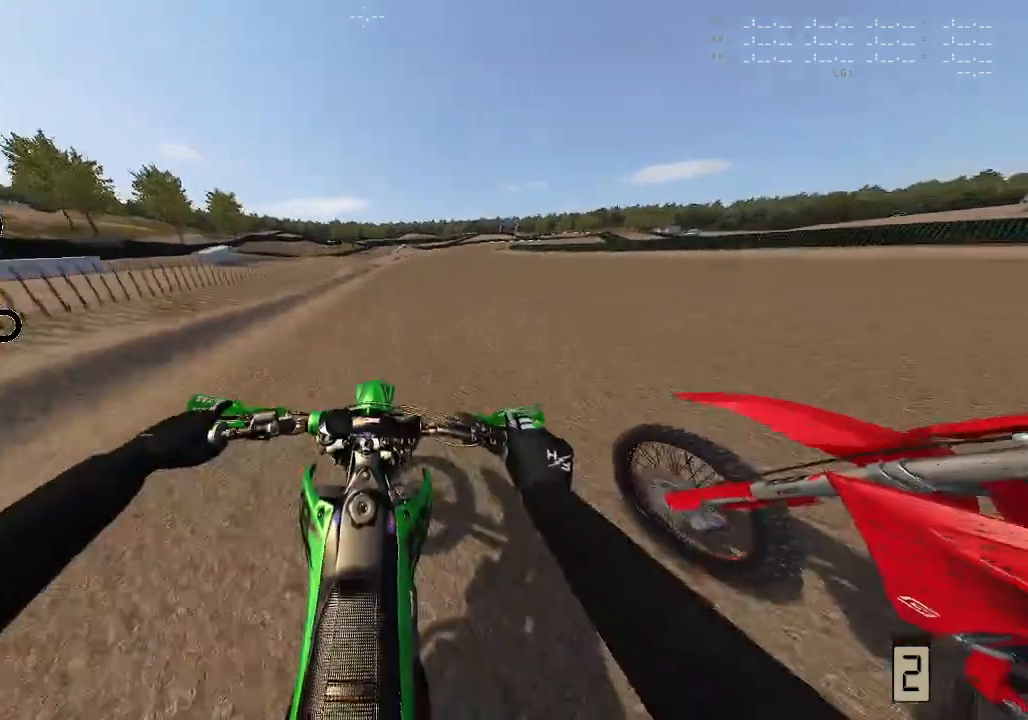
Gameplay with a controller (Xbox layout); each line is a JSON object with the inputs held at the frame after it. "events" lists button and stick changes between this image and that frame as [ms after this image, input, new state], when the widget could be followed in between.
{"buttons": ["R2"], "left_stick": "center", "right_stick": "down", "events": []}
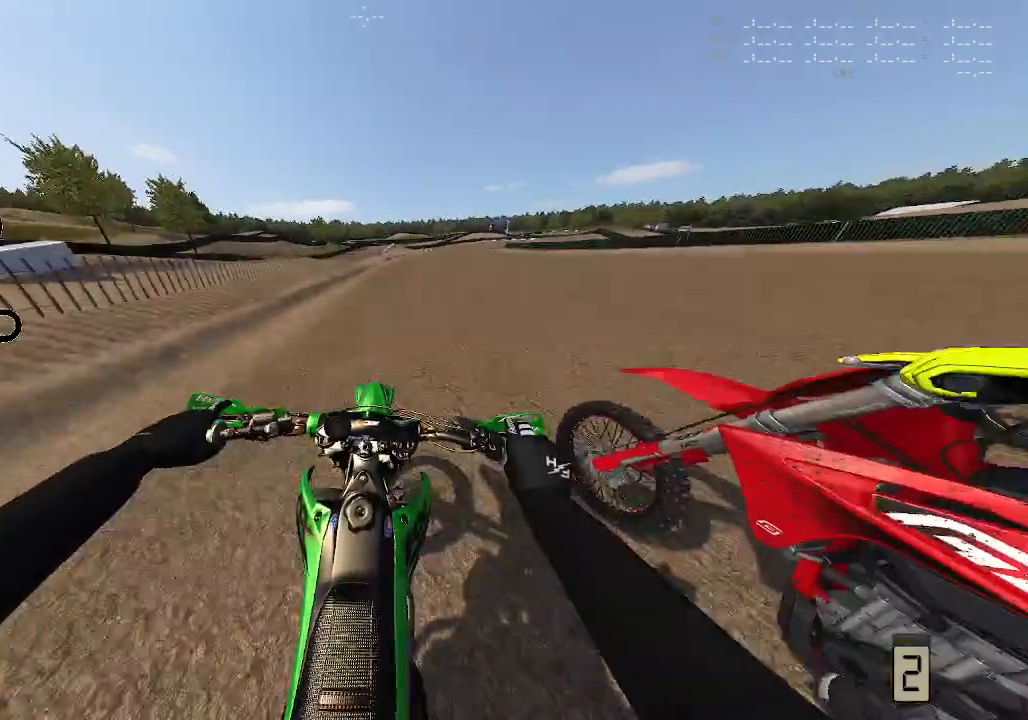
{"buttons": ["R2"], "left_stick": "center", "right_stick": "down", "events": []}
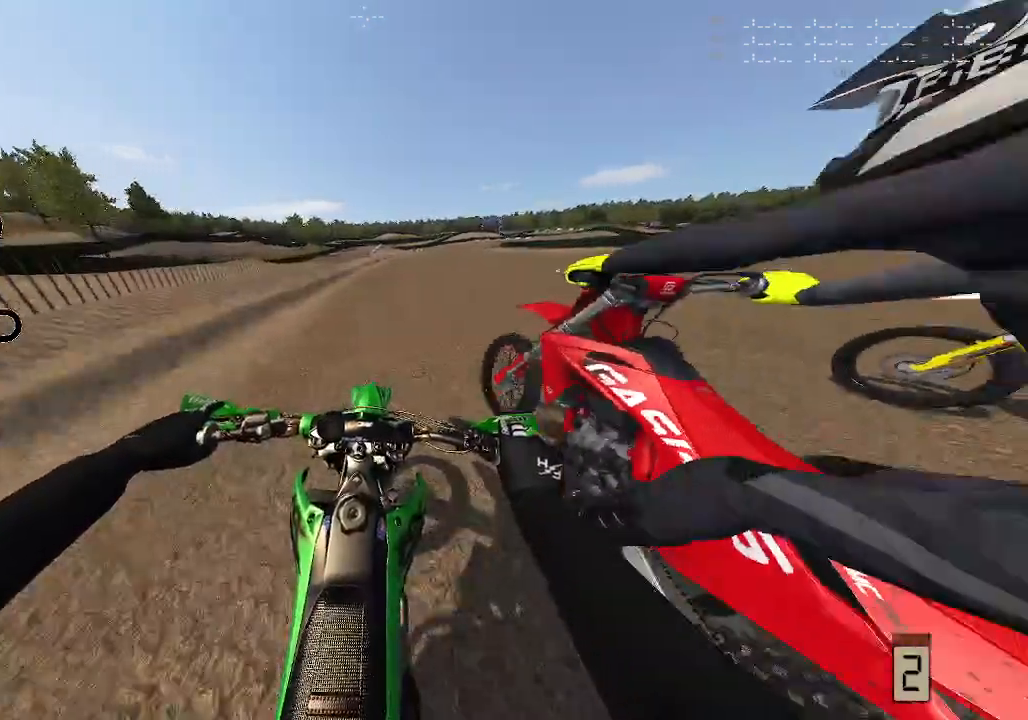
{"buttons": ["R2"], "left_stick": "center", "right_stick": "down", "events": []}
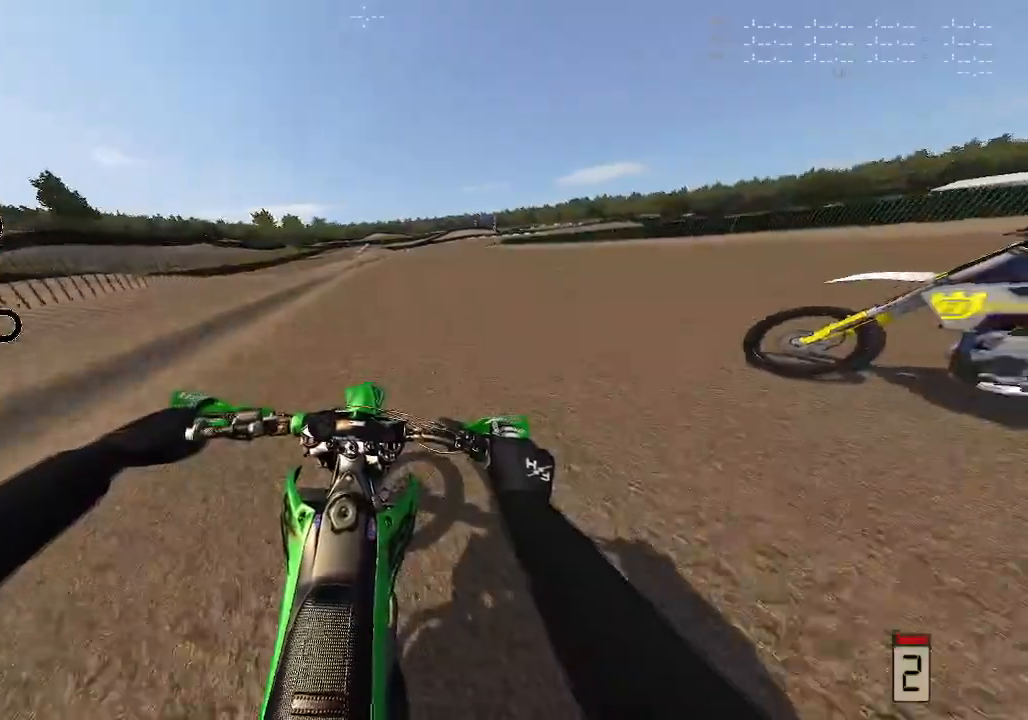
{"buttons": ["R2"], "left_stick": "center", "right_stick": "down", "events": []}
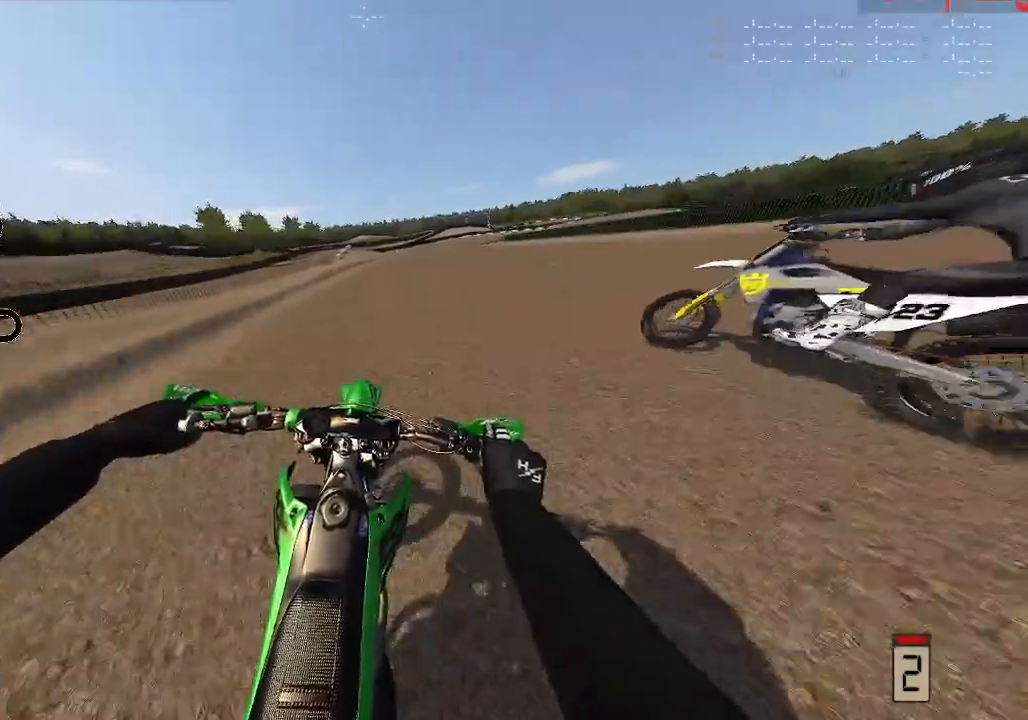
{"buttons": ["R2"], "left_stick": "center", "right_stick": "down", "events": []}
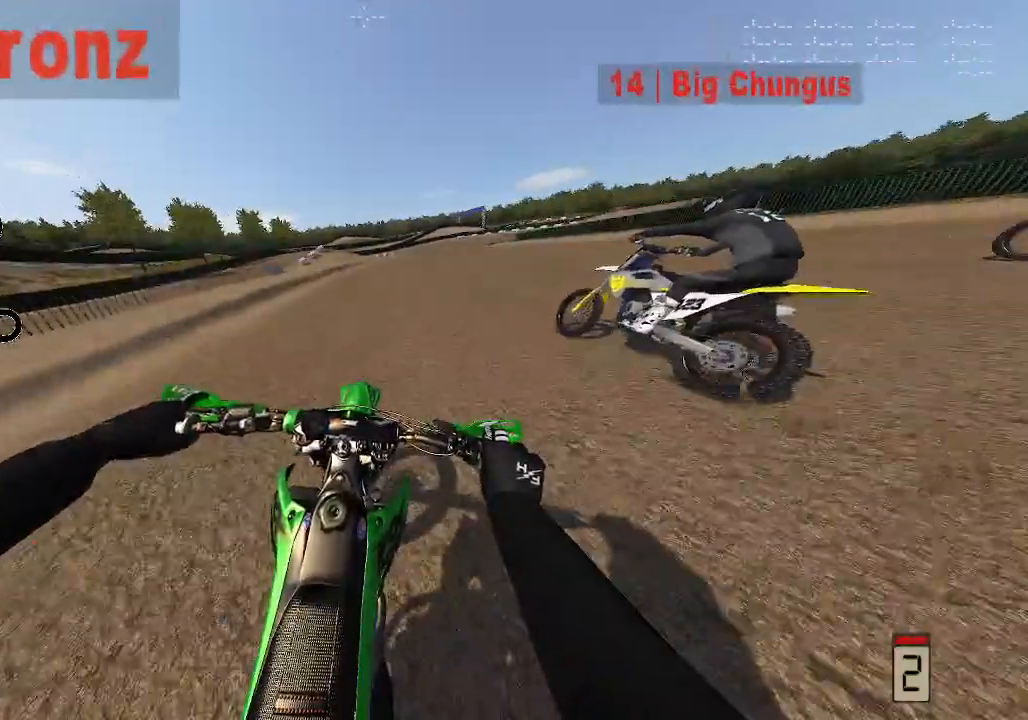
{"buttons": ["R2"], "left_stick": "right", "right_stick": "down", "events": [[217, "left_stick", "right"]]}
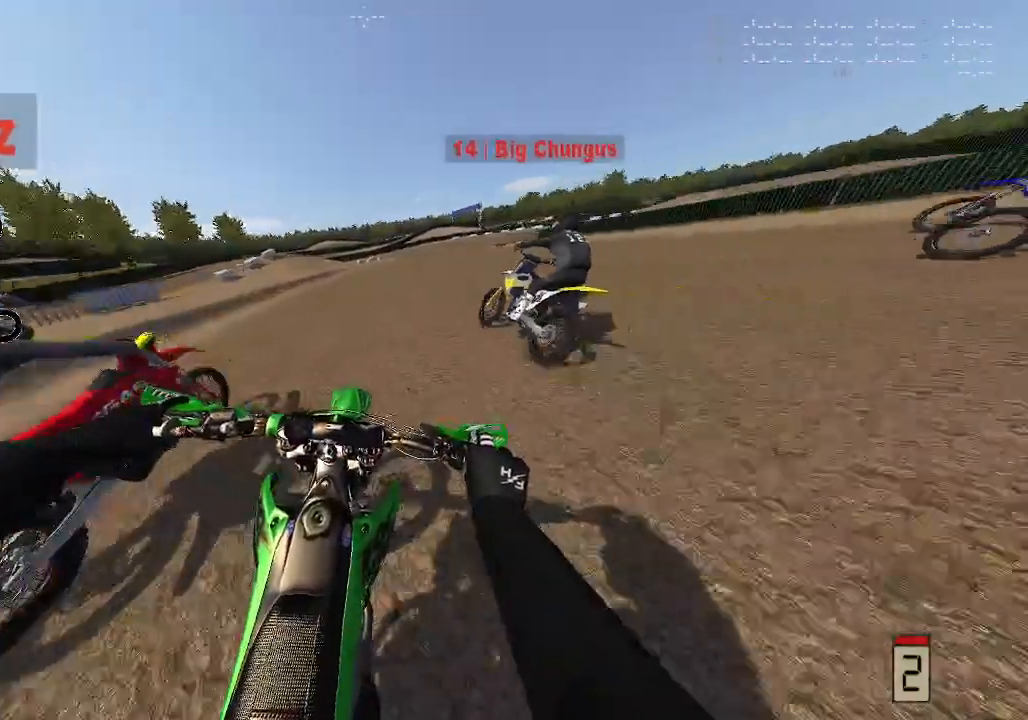
{"buttons": ["R2"], "left_stick": "right", "right_stick": "down", "events": []}
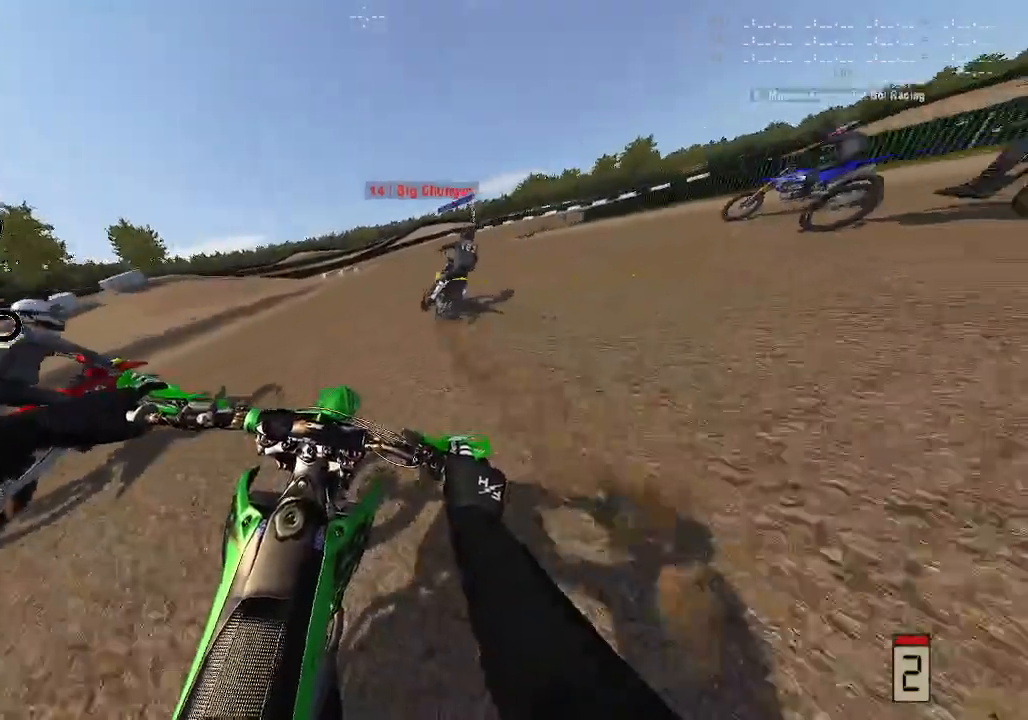
{"buttons": ["L2"], "left_stick": "right", "right_stick": "center", "events": [[133, "L2", "down"], [167, "R2", "up"], [167, "right_stick", "center"]]}
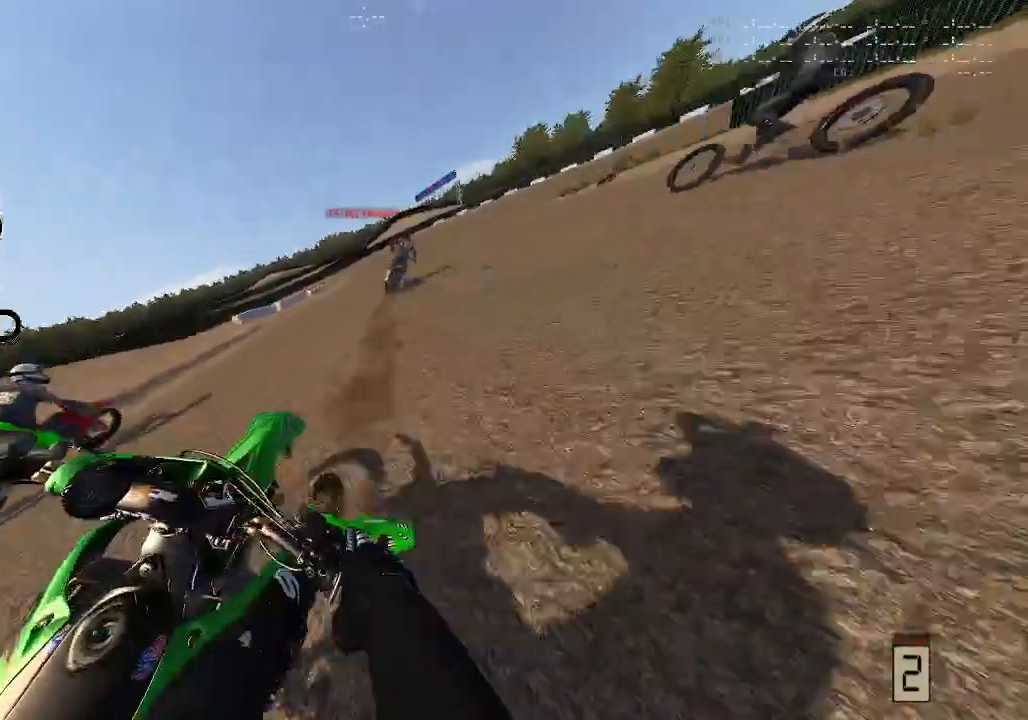
{"buttons": ["L1", "L2"], "left_stick": "right", "right_stick": "center", "events": [[233, "L1", "down"]]}
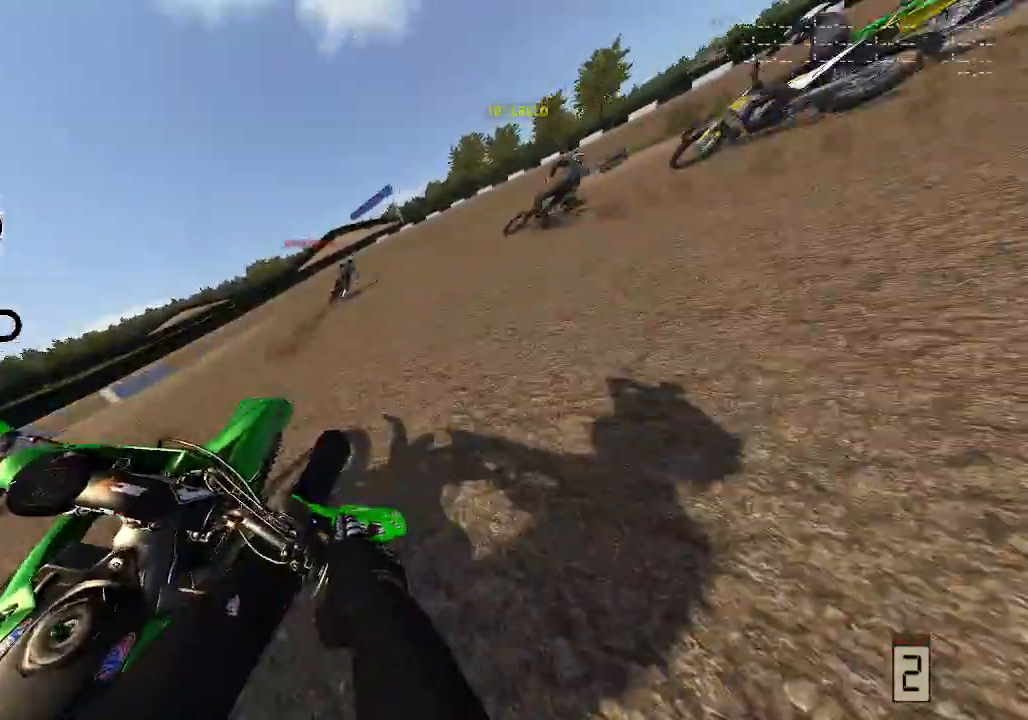
{"buttons": ["L1", "L2", "L3"], "left_stick": "right", "right_stick": "center", "events": [[267, "L3", "down"]]}
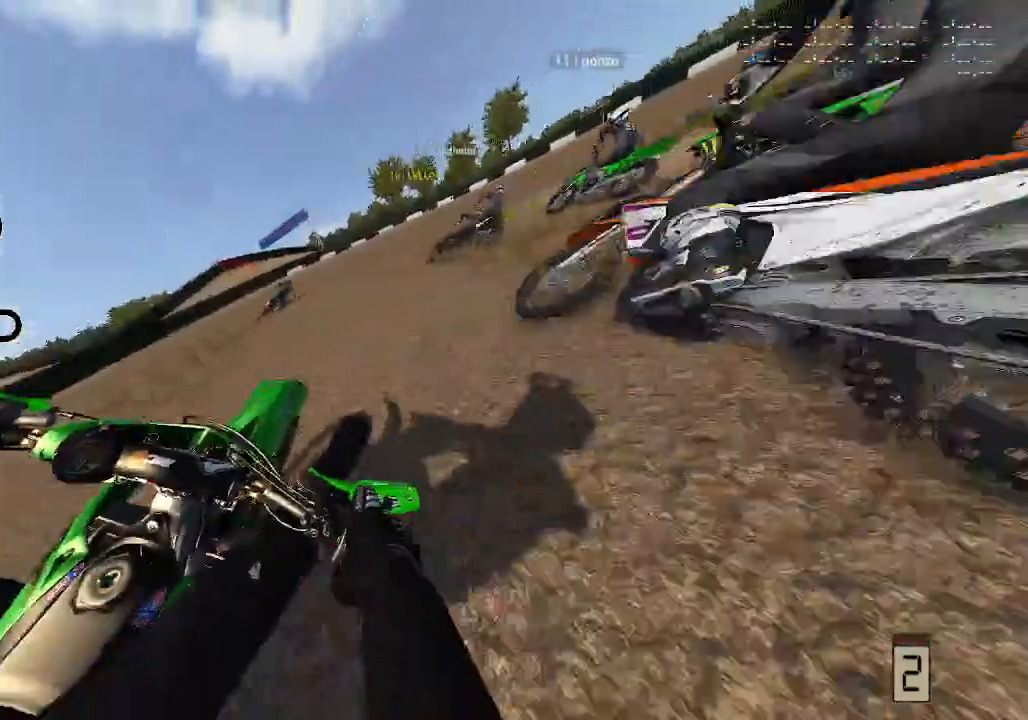
{"buttons": ["L1", "L2", "R2"], "left_stick": "right", "right_stick": "up-right", "events": [[217, "L3", "up"], [300, "R2", "down"], [333, "right_stick", "up"], [400, "right_stick", "up-right"]]}
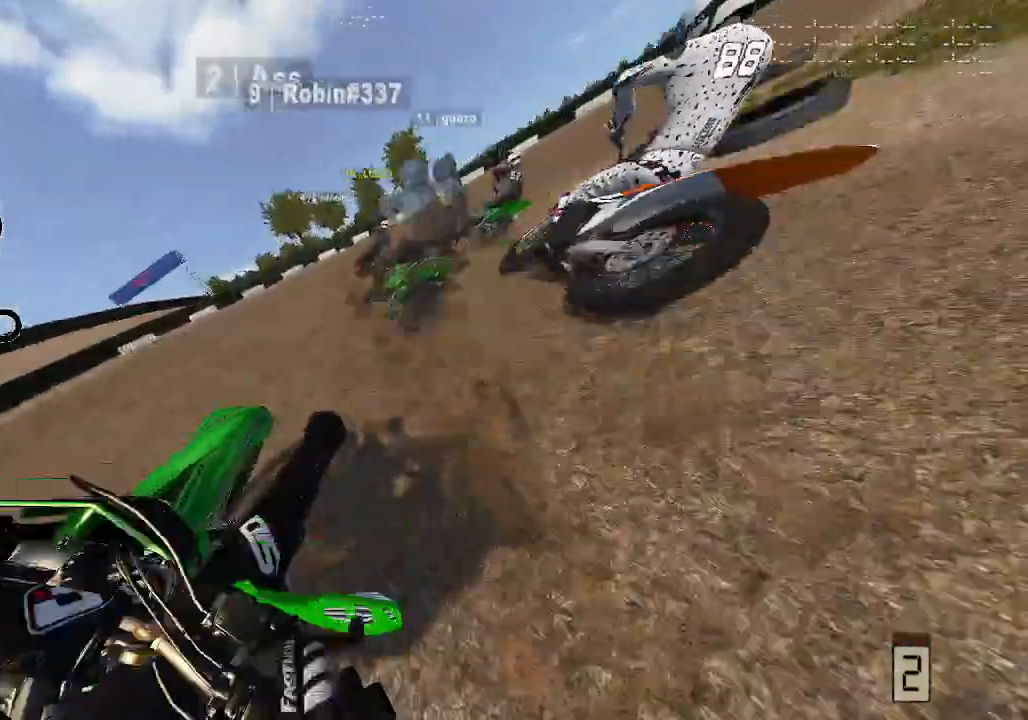
{"buttons": ["R2"], "left_stick": "right", "right_stick": "up-right", "events": [[50, "L1", "up"], [50, "L2", "up"]]}
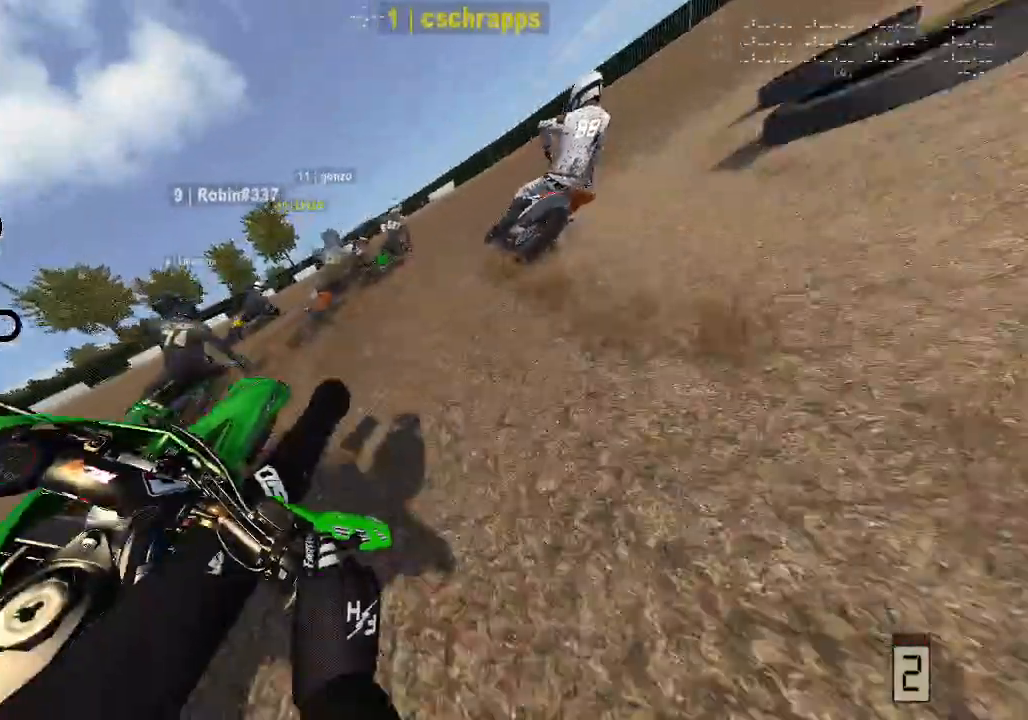
{"buttons": ["L1", "L3"], "left_stick": "right", "right_stick": "center", "events": [[17, "right_stick", "center"], [150, "L1", "down"], [233, "R2", "up"], [283, "L2", "down"], [333, "L2", "up"], [367, "L3", "down"]]}
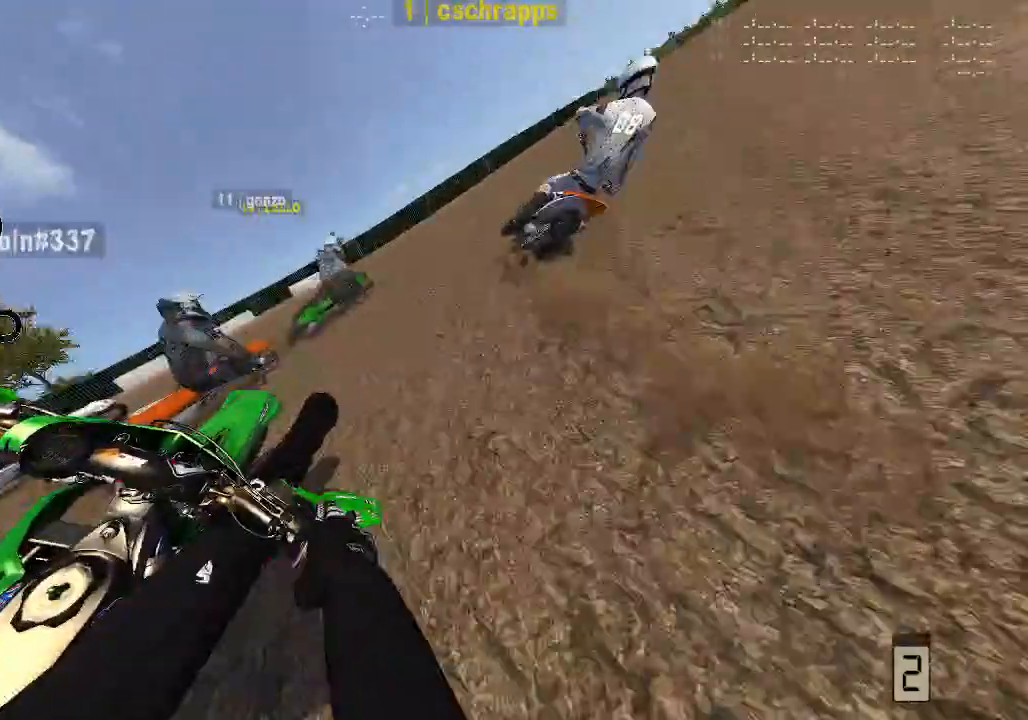
{"buttons": ["R2"], "left_stick": "center", "right_stick": "up", "events": [[33, "R2", "down"], [33, "right_stick", "up"], [50, "L3", "up"], [133, "L1", "up"], [200, "left_stick", "center"]]}
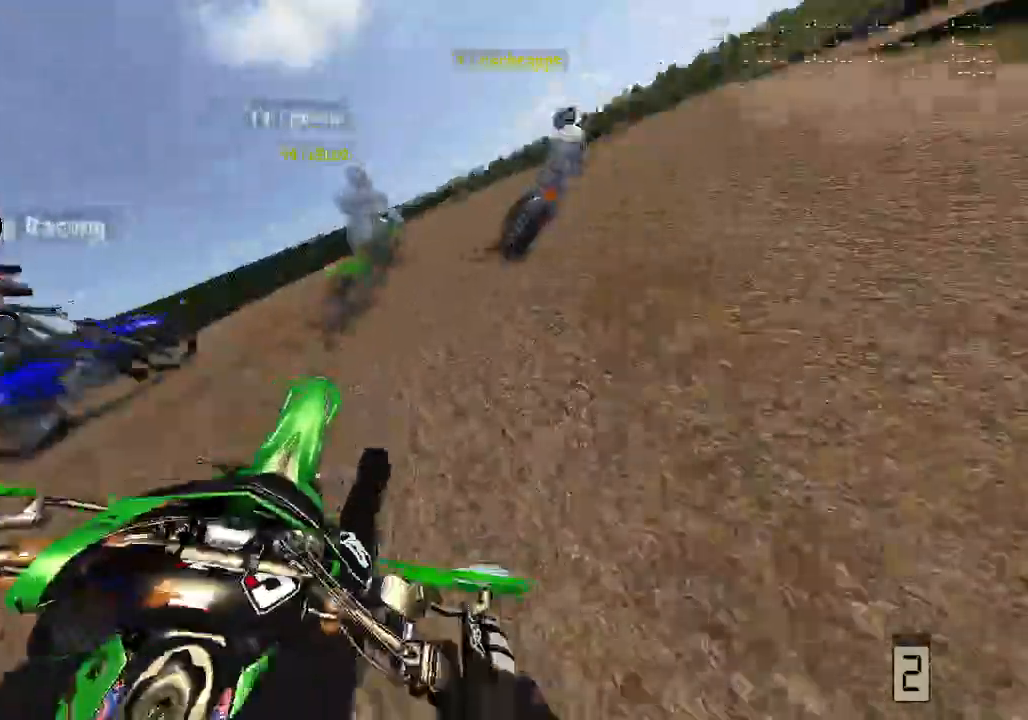
{"buttons": ["R2"], "left_stick": "right", "right_stick": "up", "events": [[100, "left_stick", "right"]]}
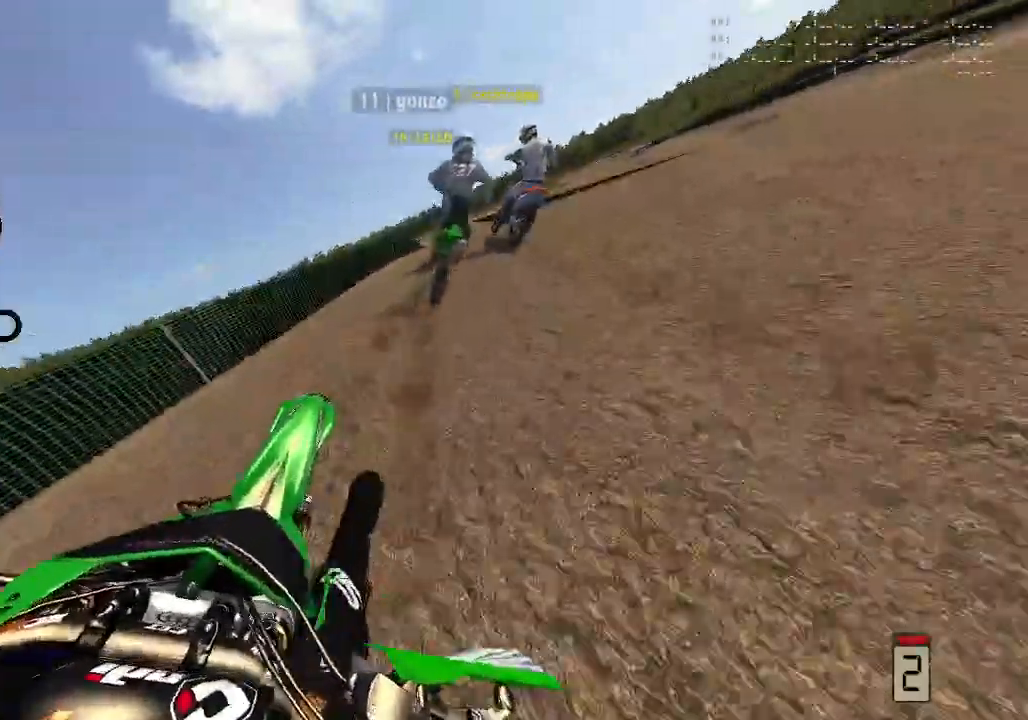
{"buttons": ["X", "R2"], "left_stick": "center", "right_stick": "center", "events": [[117, "left_stick", "center"], [450, "right_stick", "center"], [500, "X", "down"]]}
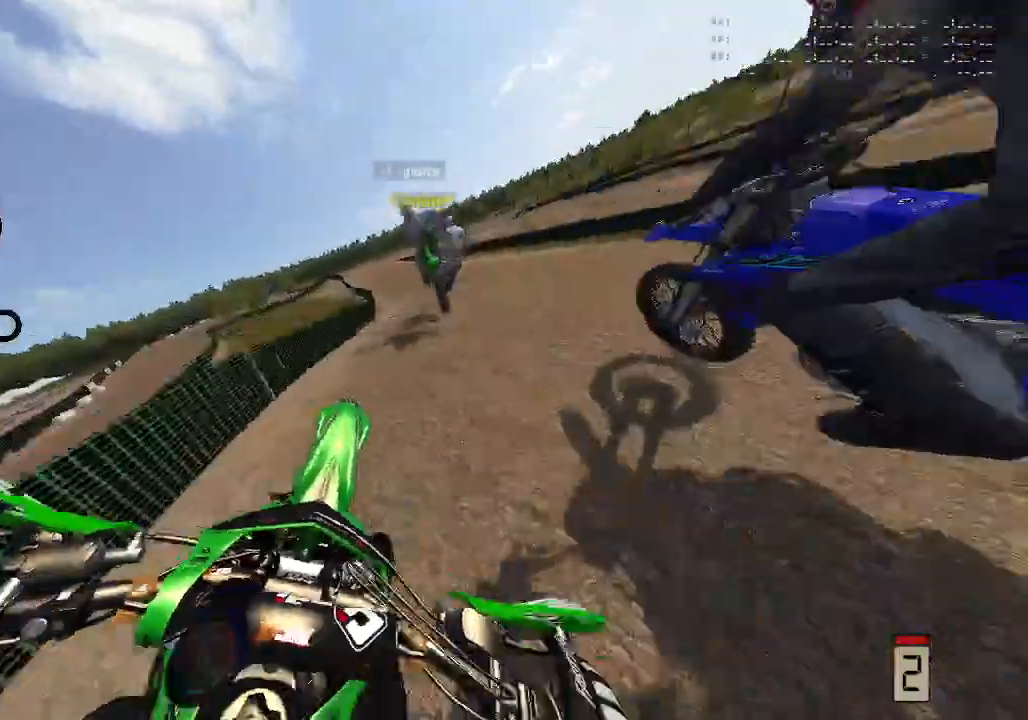
{"buttons": ["R2"], "left_stick": "left", "right_stick": "center", "events": [[100, "X", "up"], [167, "left_stick", "left"]]}
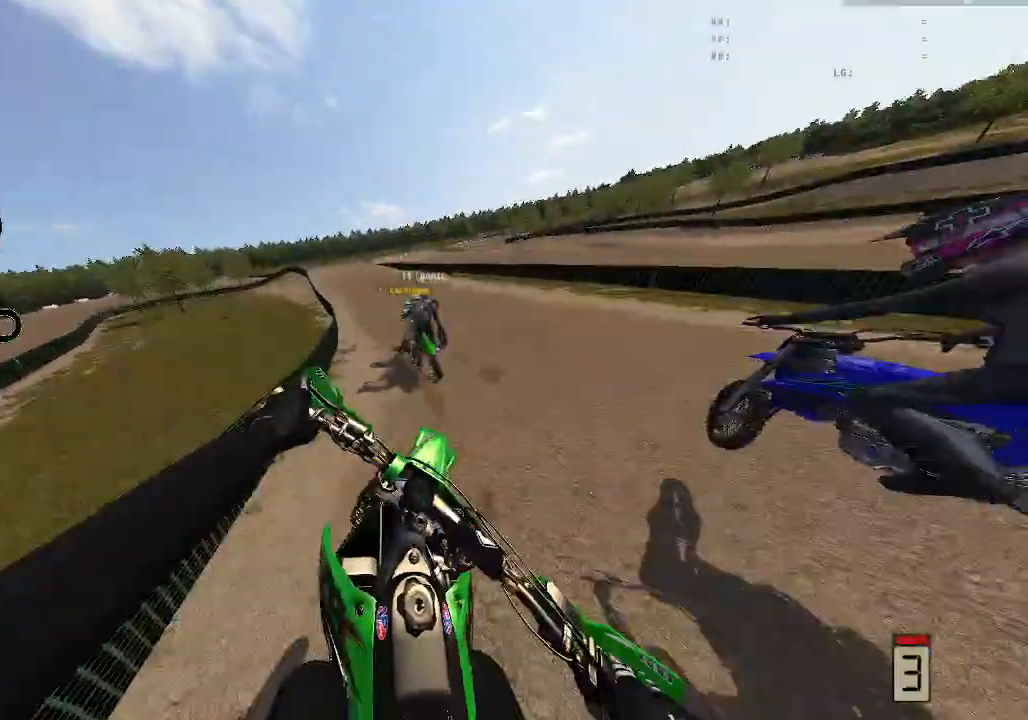
{"buttons": ["R2"], "left_stick": "left", "right_stick": "center", "events": [[50, "right_stick", "up"], [483, "right_stick", "center"]]}
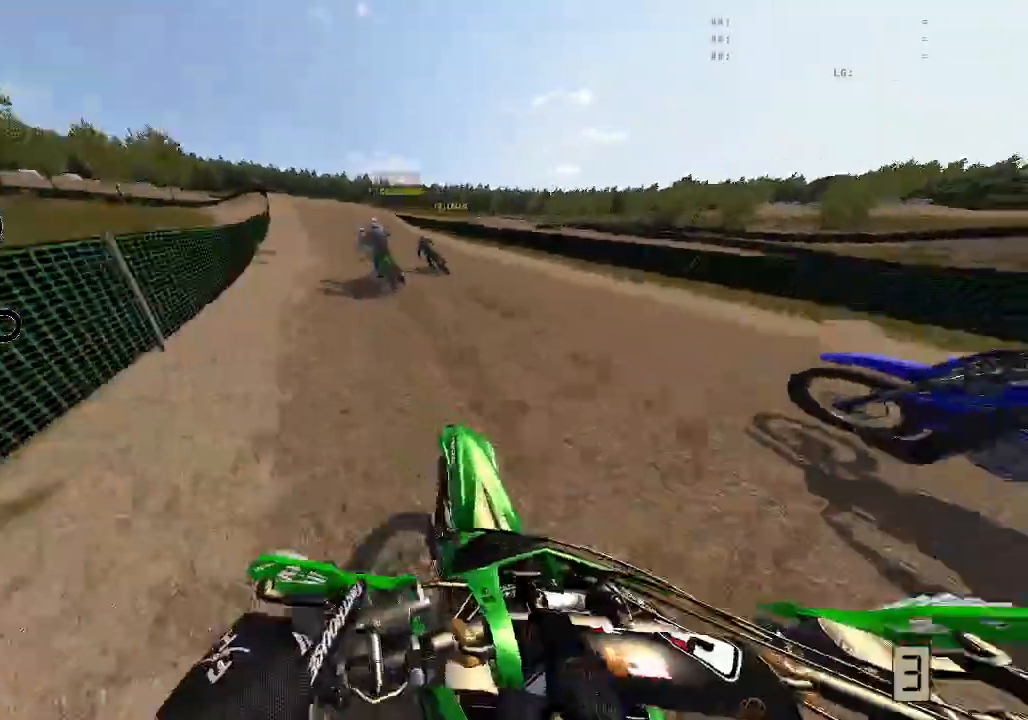
{"buttons": ["R2"], "left_stick": "left", "right_stick": "center", "events": []}
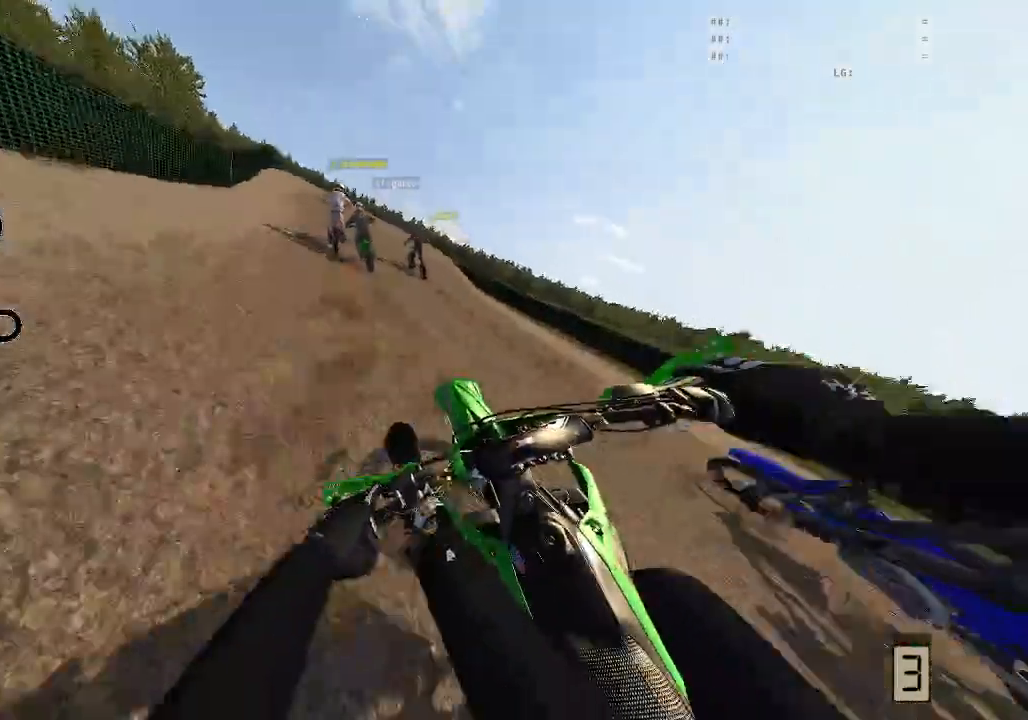
{"buttons": [], "left_stick": "center", "right_stick": "center", "events": [[167, "left_stick", "center"], [200, "R2", "up"]]}
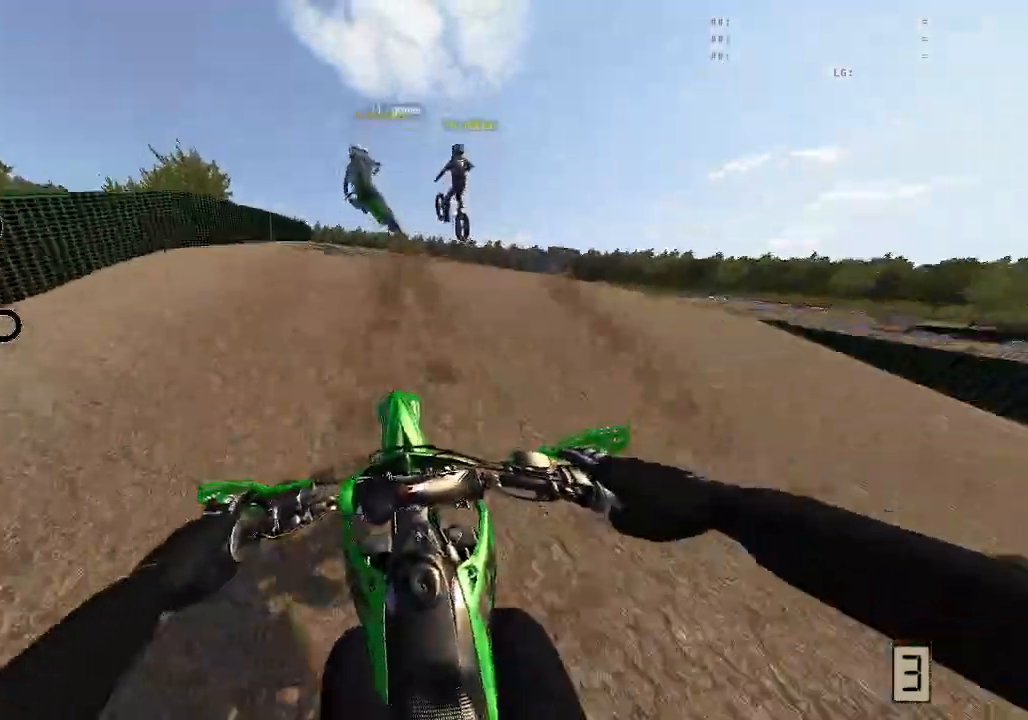
{"buttons": ["B"], "left_stick": "center", "right_stick": "center", "events": [[500, "B", "down"]]}
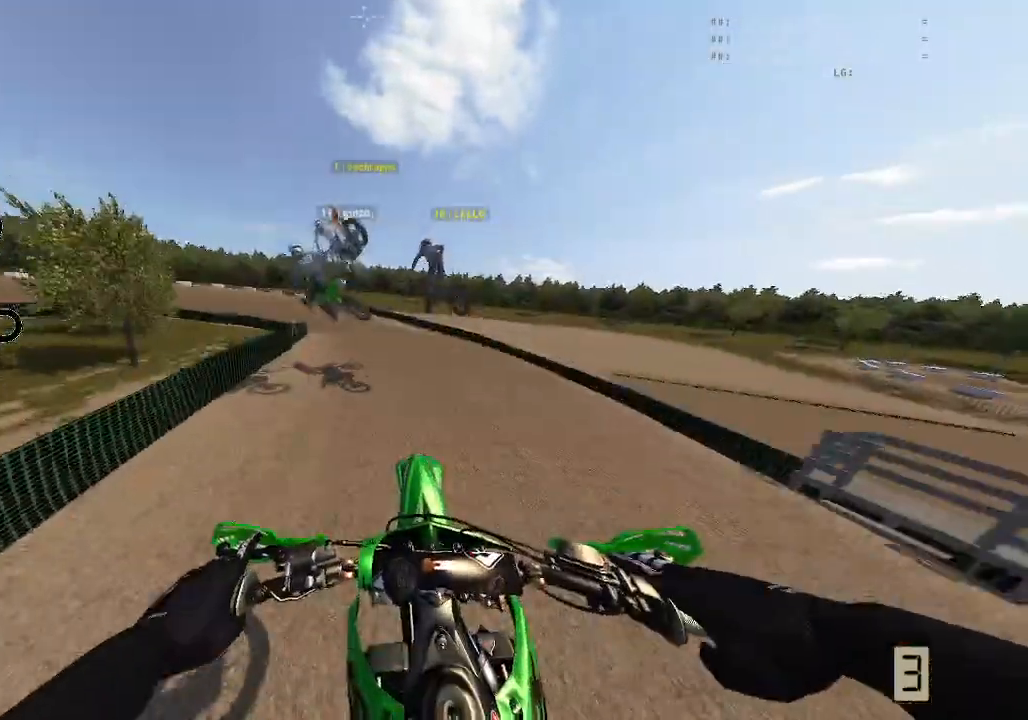
{"buttons": ["R2"], "left_stick": "left", "right_stick": "up", "events": [[100, "B", "up"], [200, "R2", "down"], [217, "left_stick", "left"], [250, "right_stick", "up"], [417, "R2", "up"], [483, "R2", "down"]]}
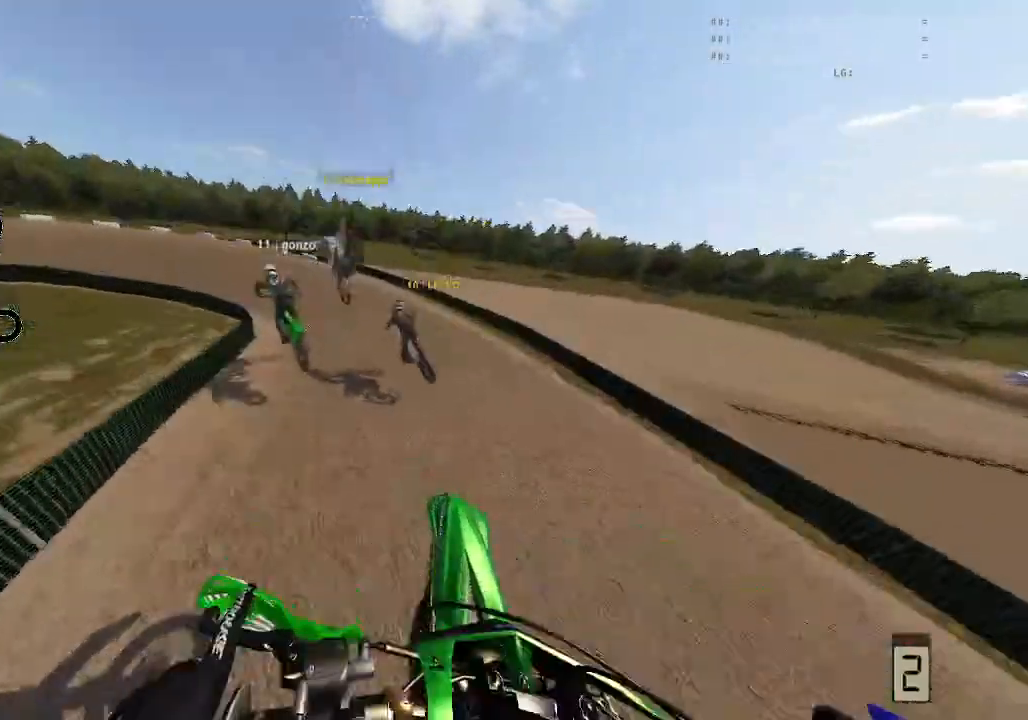
{"buttons": [], "left_stick": "down-left", "right_stick": "center", "events": [[83, "right_stick", "center"], [150, "R2", "up"], [400, "left_stick", "down-left"]]}
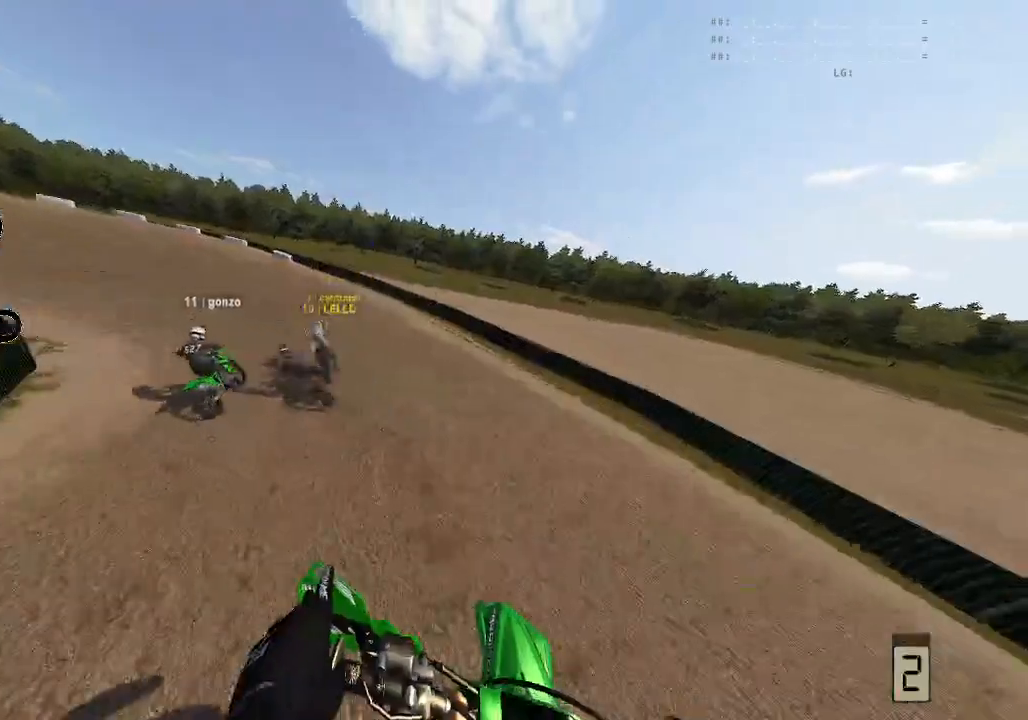
{"buttons": ["R2"], "left_stick": "down-left", "right_stick": "up-left", "events": [[33, "right_stick", "up-left"], [67, "L1", "down"], [267, "R2", "down"], [433, "L1", "up"]]}
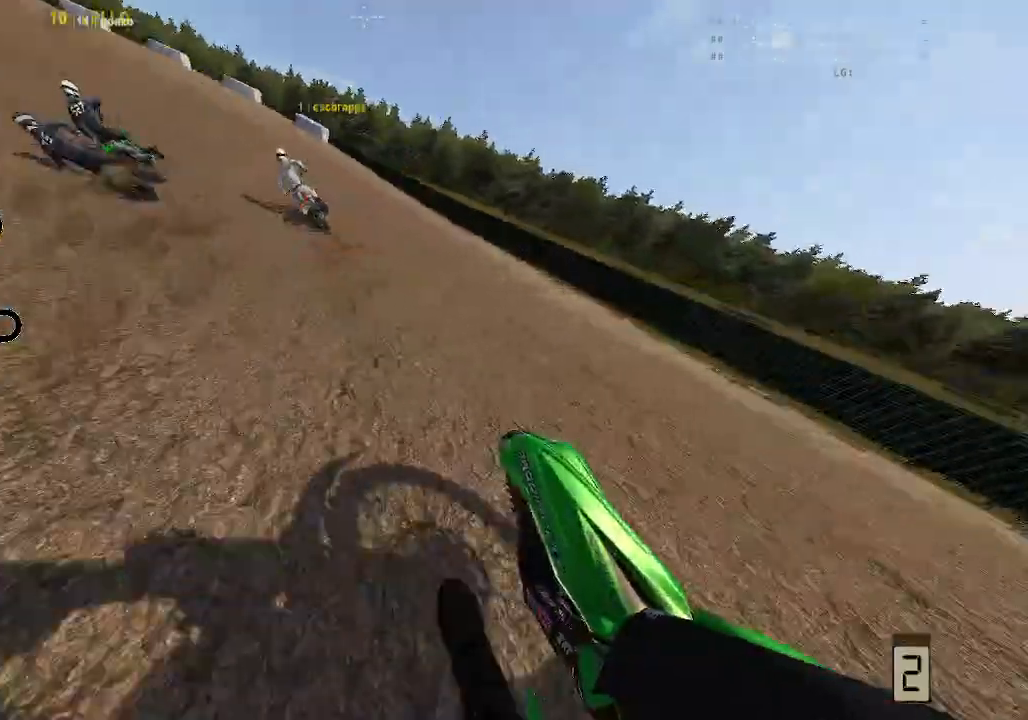
{"buttons": ["L1", "R2"], "left_stick": "down-left", "right_stick": "up-left", "events": [[183, "L1", "down"]]}
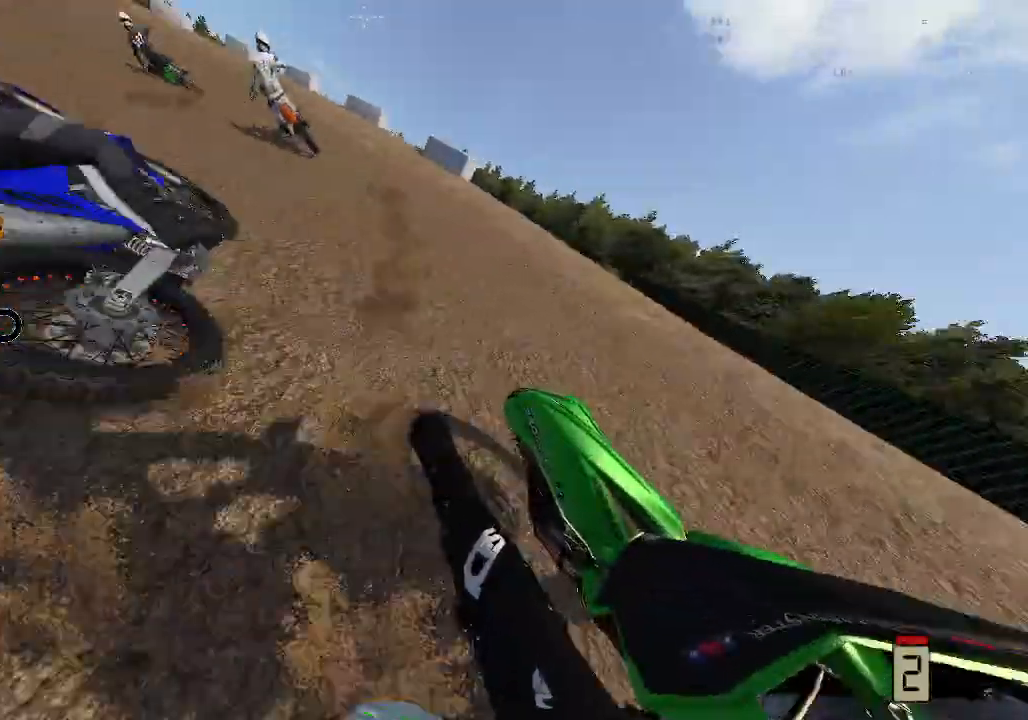
{"buttons": ["R2"], "left_stick": "down-left", "right_stick": "up-left", "events": [[17, "R2", "up"], [167, "R2", "down"], [233, "L1", "up"]]}
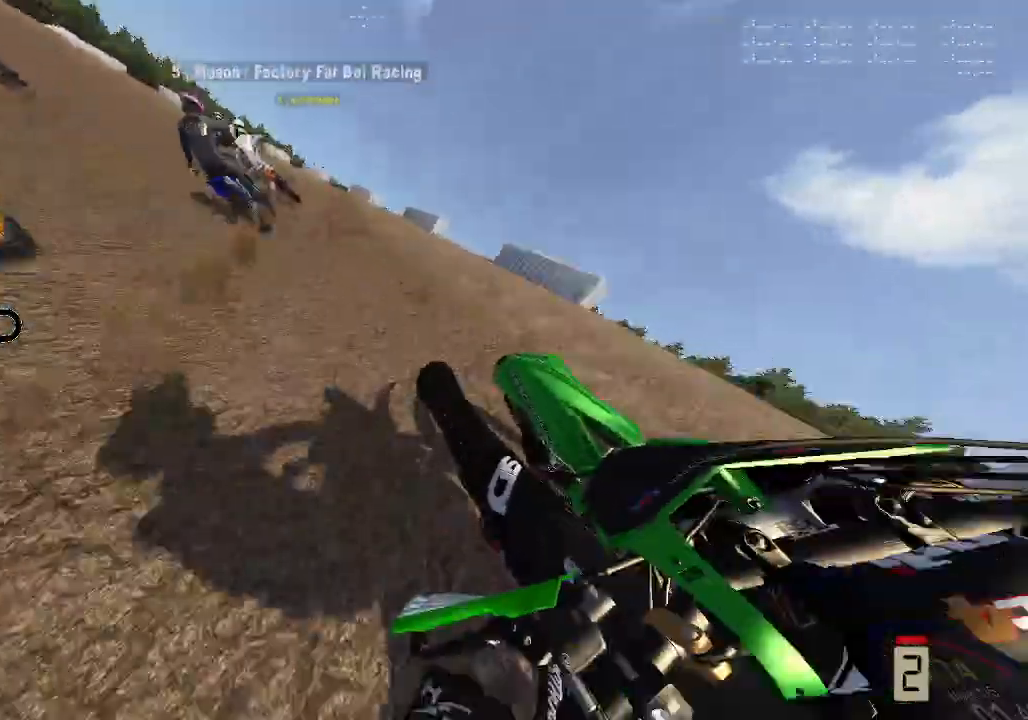
{"buttons": ["R2"], "left_stick": "down-left", "right_stick": "up-left", "events": []}
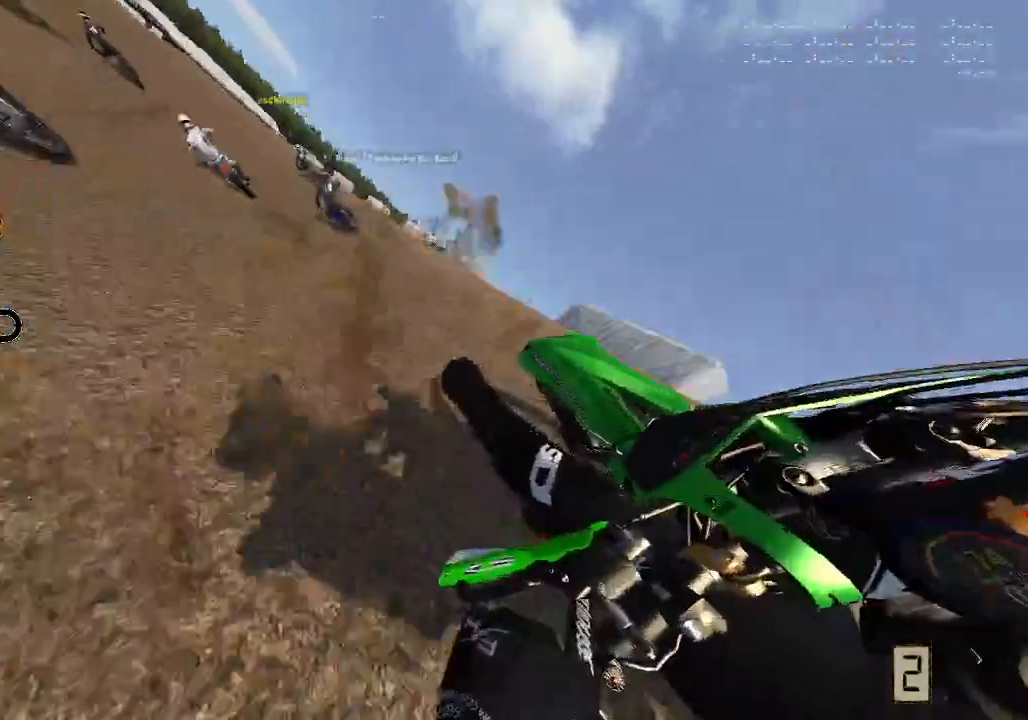
{"buttons": ["R2"], "left_stick": "left", "right_stick": "up-left", "events": [[433, "left_stick", "left"]]}
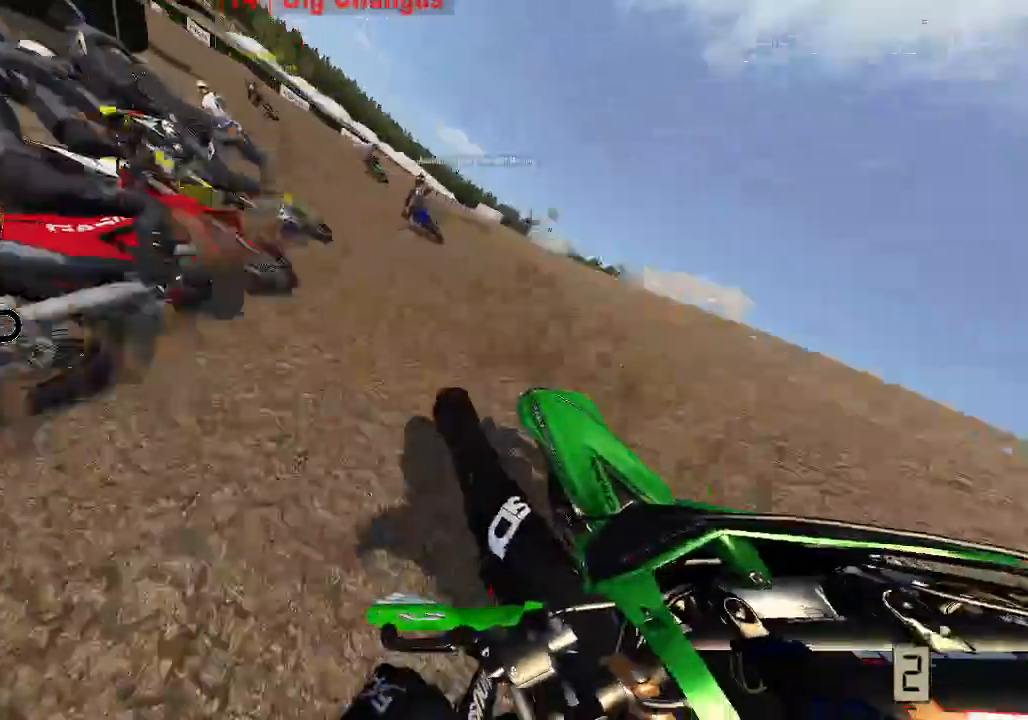
{"buttons": ["R2"], "left_stick": "center", "right_stick": "up", "events": [[433, "left_stick", "center"], [500, "right_stick", "up"]]}
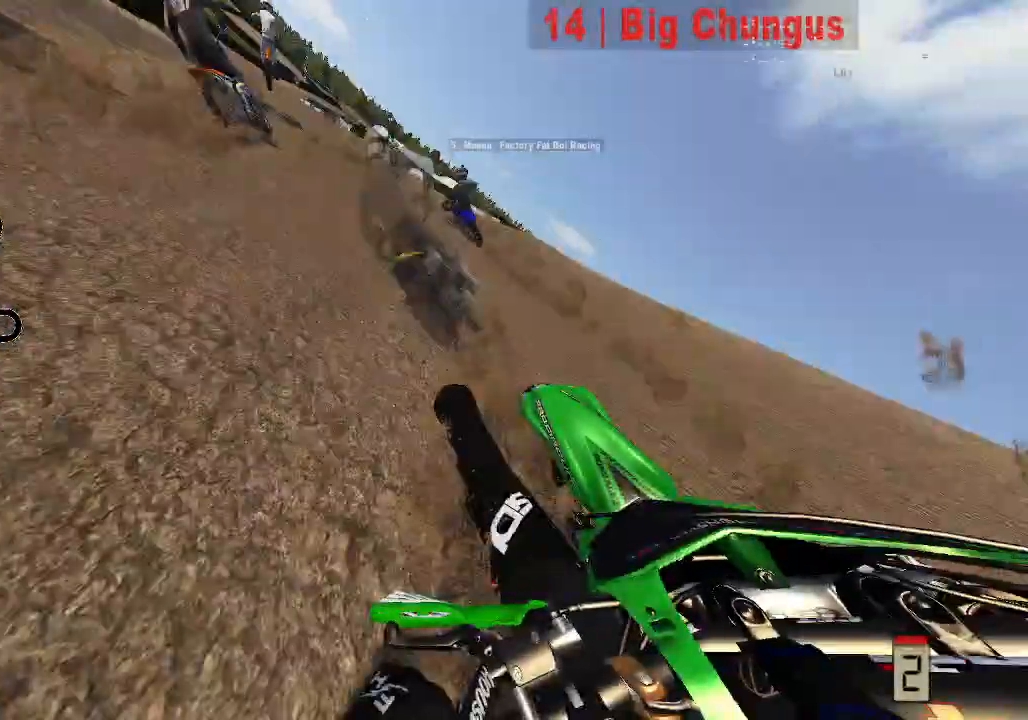
{"buttons": ["R2"], "left_stick": "center", "right_stick": "up", "events": [[283, "right_stick", "up-right"], [333, "R2", "up"], [383, "right_stick", "center"], [450, "right_stick", "up"], [500, "R2", "down"]]}